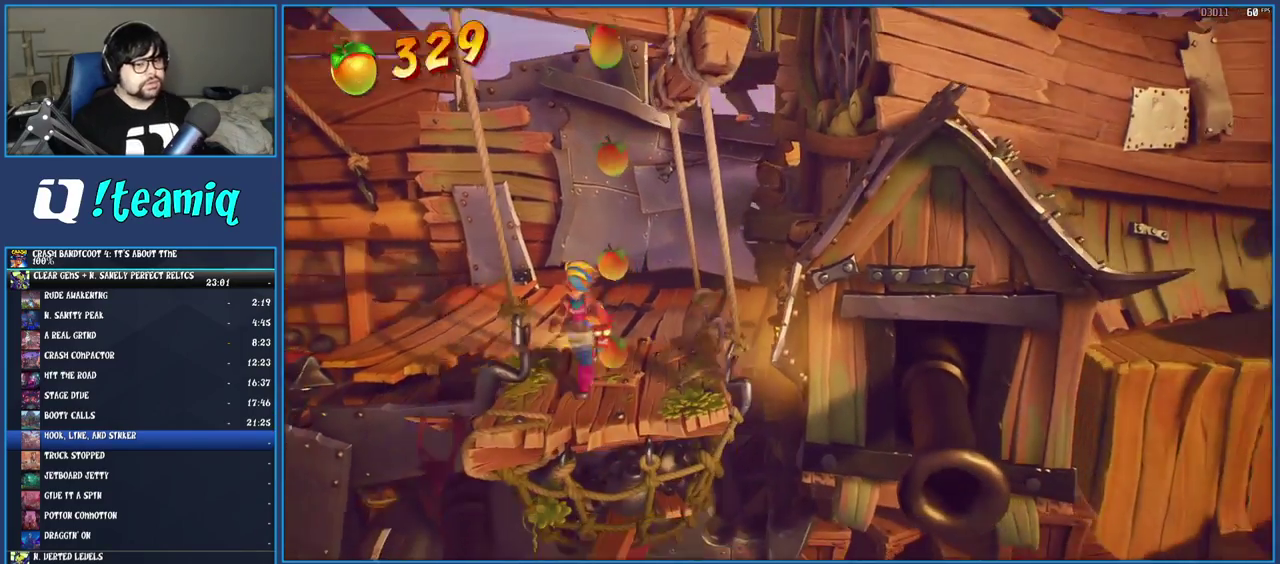
Gameplay with a controller (PlayStation layout); each line is a JSON object with the inputs held at the frame after it. "events" lists button and stick changes between this image and that frame as [ms after this image, input, new state], when the widget could be followed in between. Not read: L3 R3.
{"buttons": [], "left_stick": "center", "right_stick": "center", "events": []}
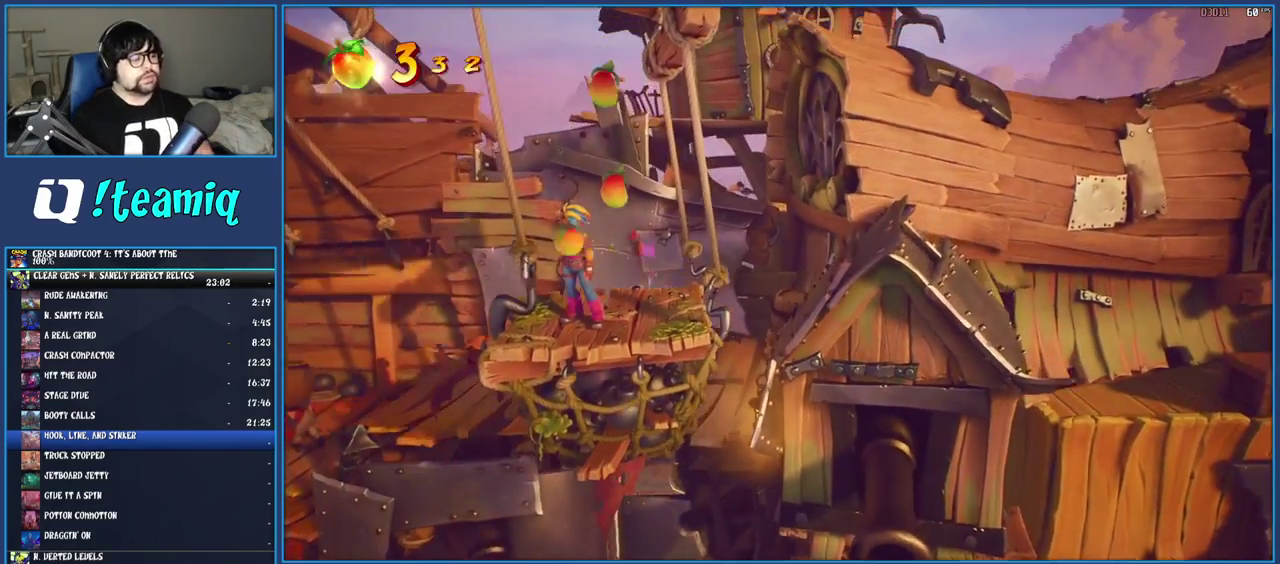
{"buttons": [], "left_stick": "center", "right_stick": "center", "events": []}
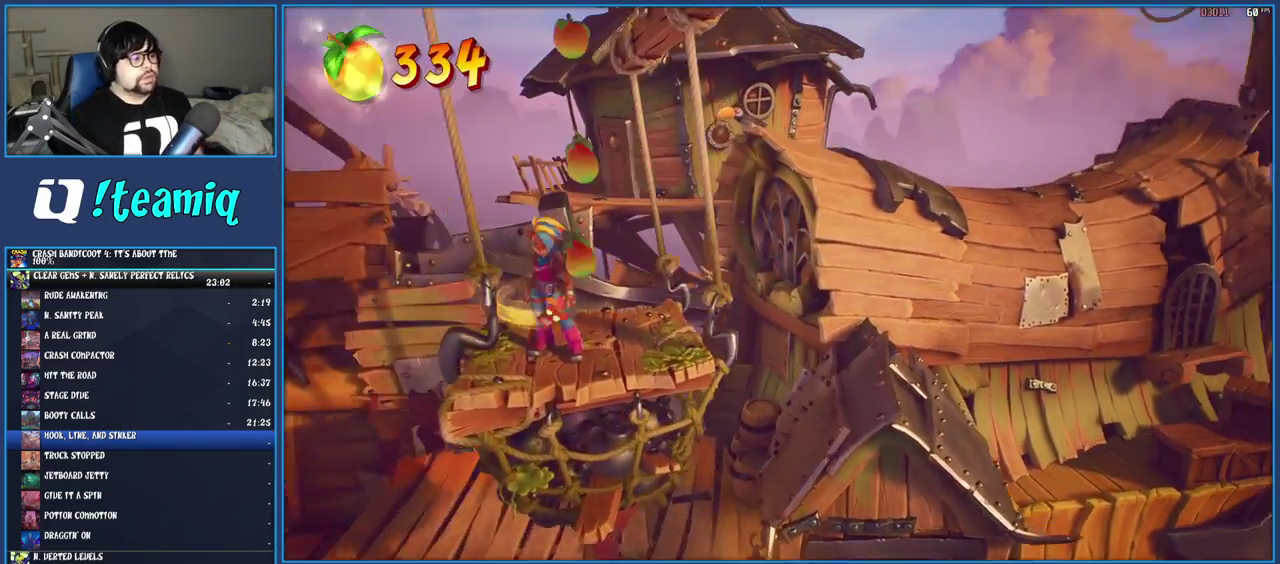
{"buttons": [], "left_stick": "center", "right_stick": "center", "events": []}
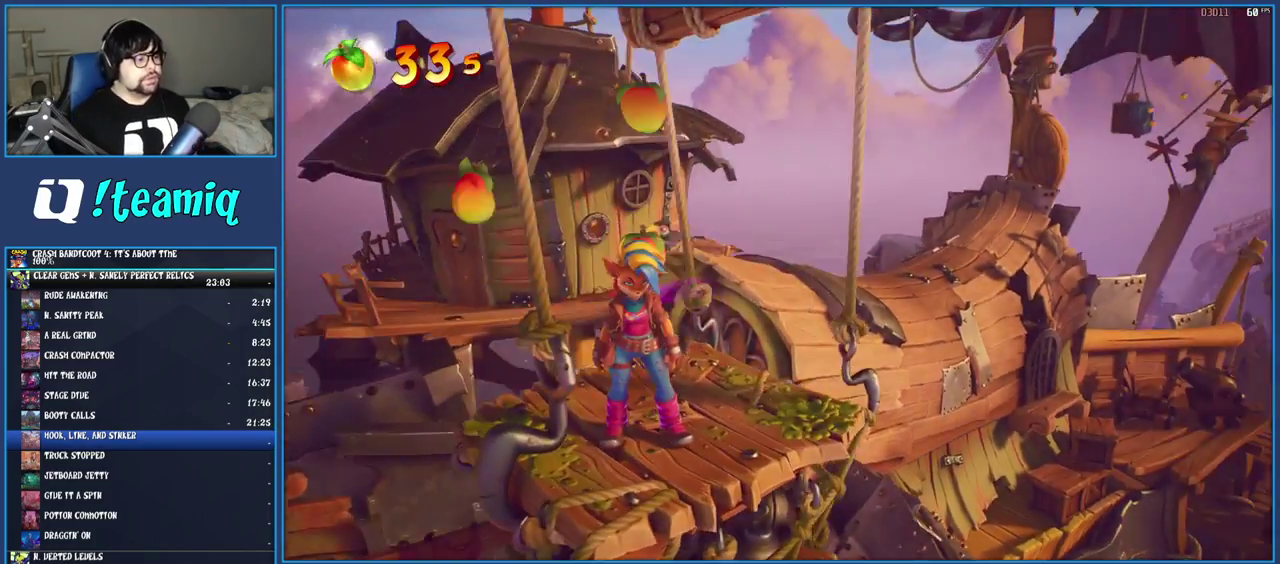
{"buttons": [], "left_stick": "center", "right_stick": "center", "events": [[317, "left_stick", "up"], [383, "left_stick", "center"]]}
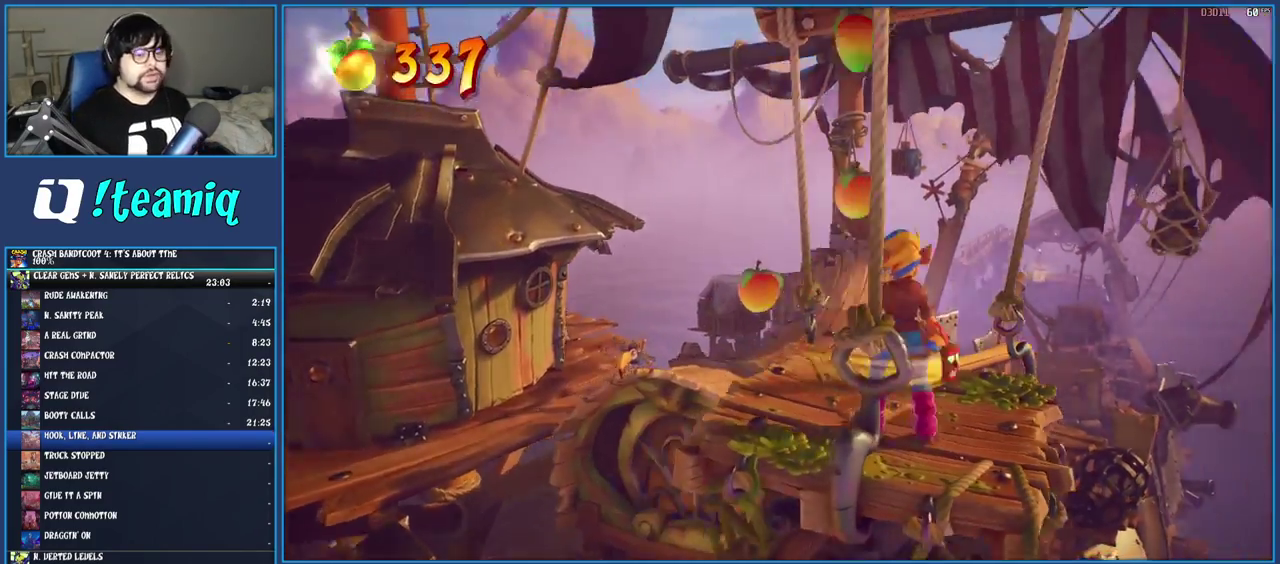
{"buttons": [], "left_stick": "center", "right_stick": "center", "events": []}
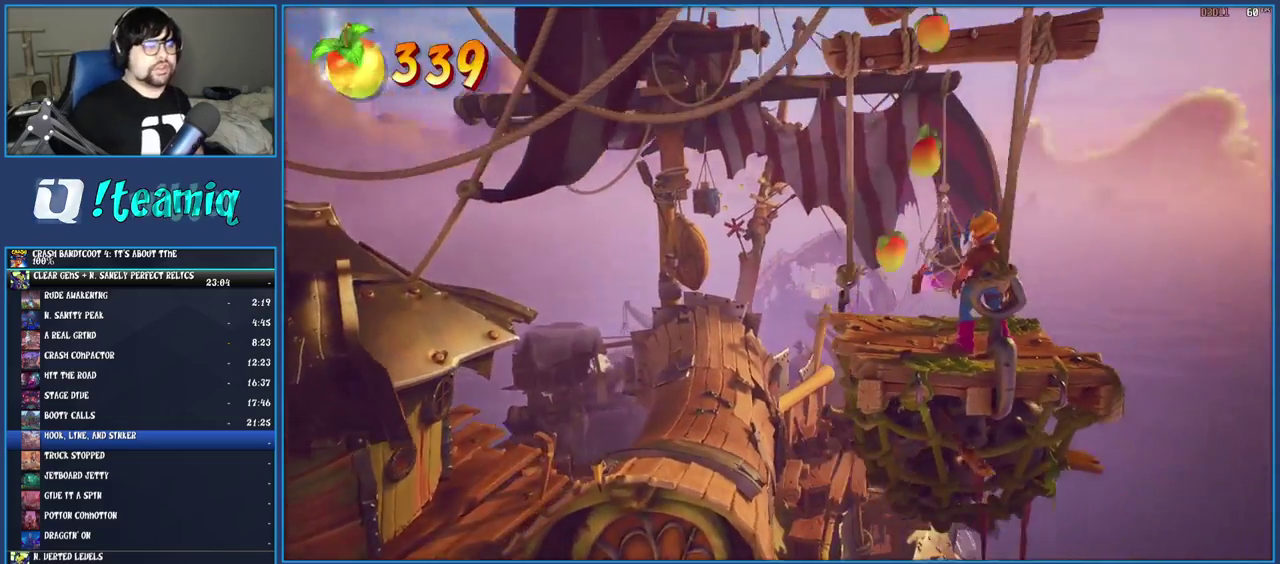
{"buttons": [], "left_stick": "center", "right_stick": "center", "events": []}
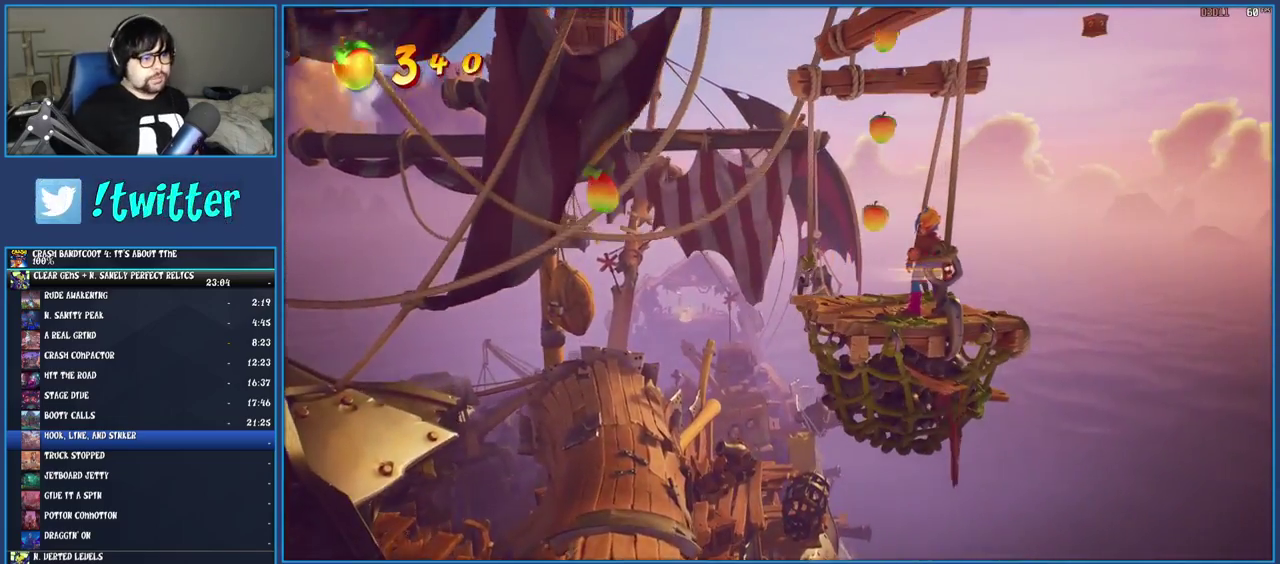
{"buttons": [], "left_stick": "up", "right_stick": "center", "events": [[117, "left_stick", "up"]]}
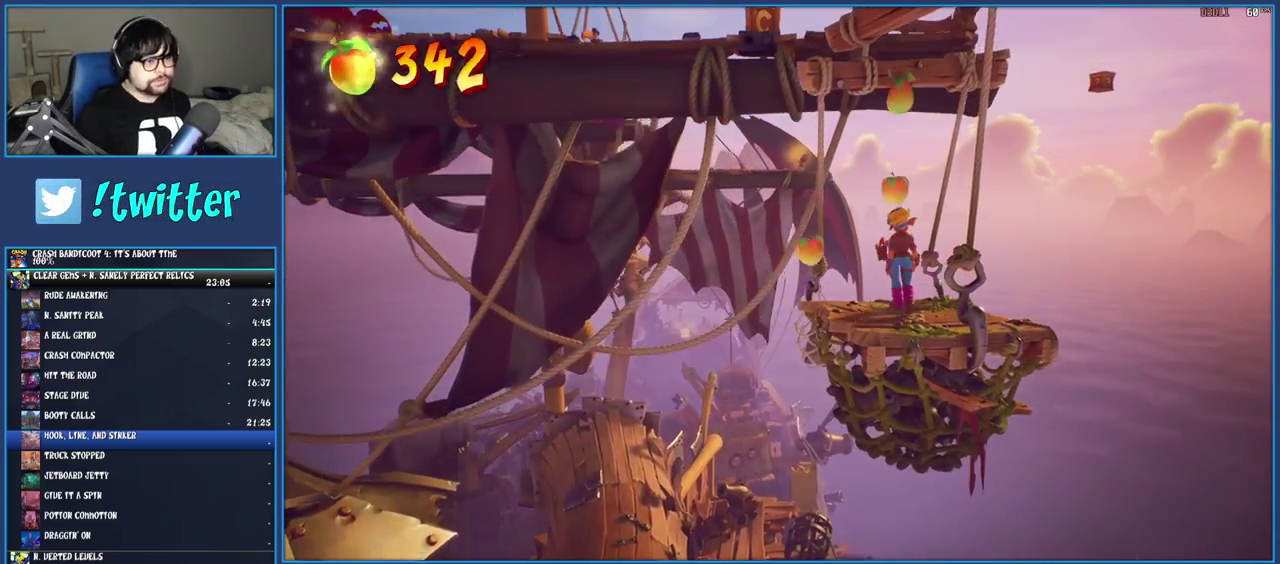
{"buttons": [], "left_stick": "up", "right_stick": "center", "events": []}
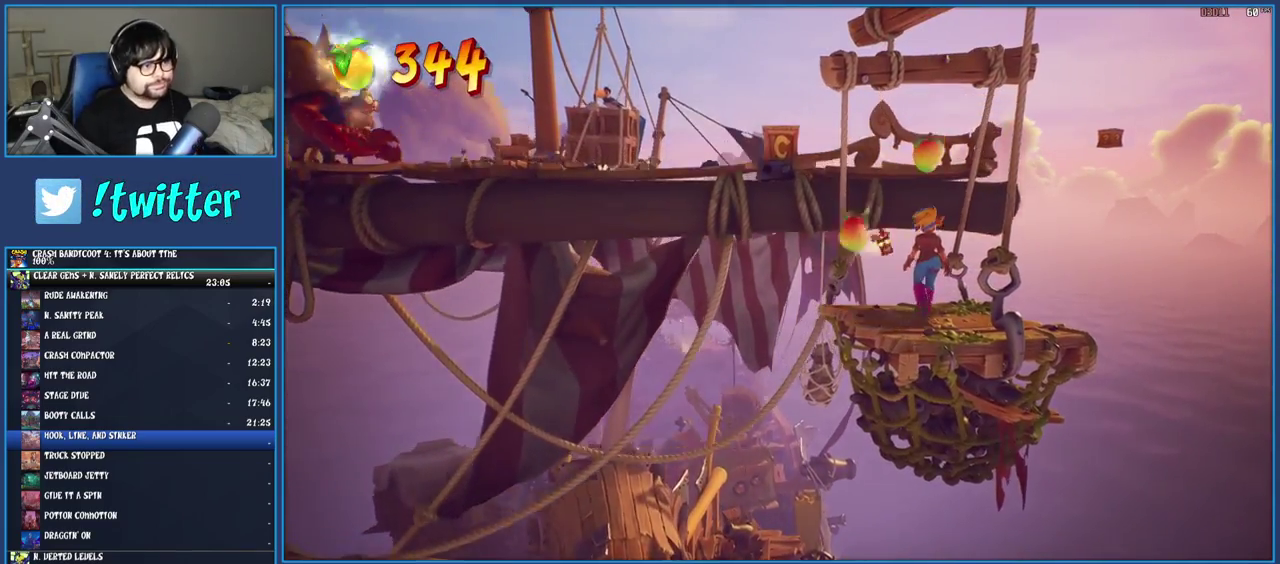
{"buttons": [], "left_stick": "up", "right_stick": "center", "events": []}
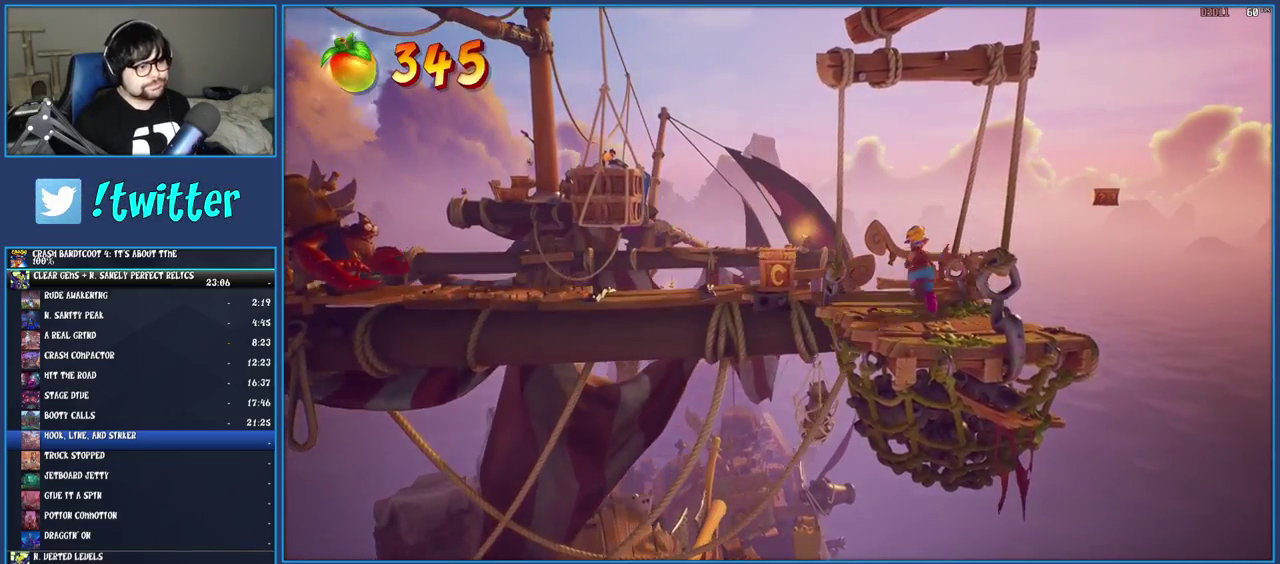
{"buttons": [], "left_stick": "up-left", "right_stick": "center", "events": [[17, "left_stick", "up-right"], [167, "R2", "down"], [350, "R2", "up"], [367, "left_stick", "up"], [467, "left_stick", "up-left"]]}
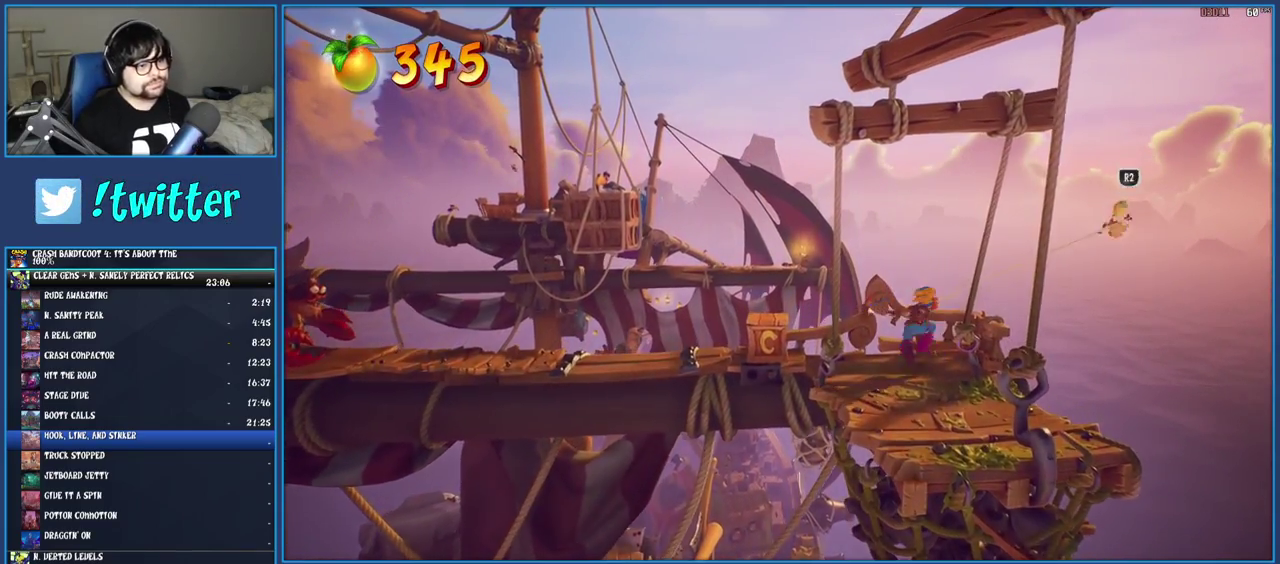
{"buttons": ["SQUARE"], "left_stick": "left", "right_stick": "center", "events": [[83, "left_stick", "left"], [417, "SQUARE", "down"]]}
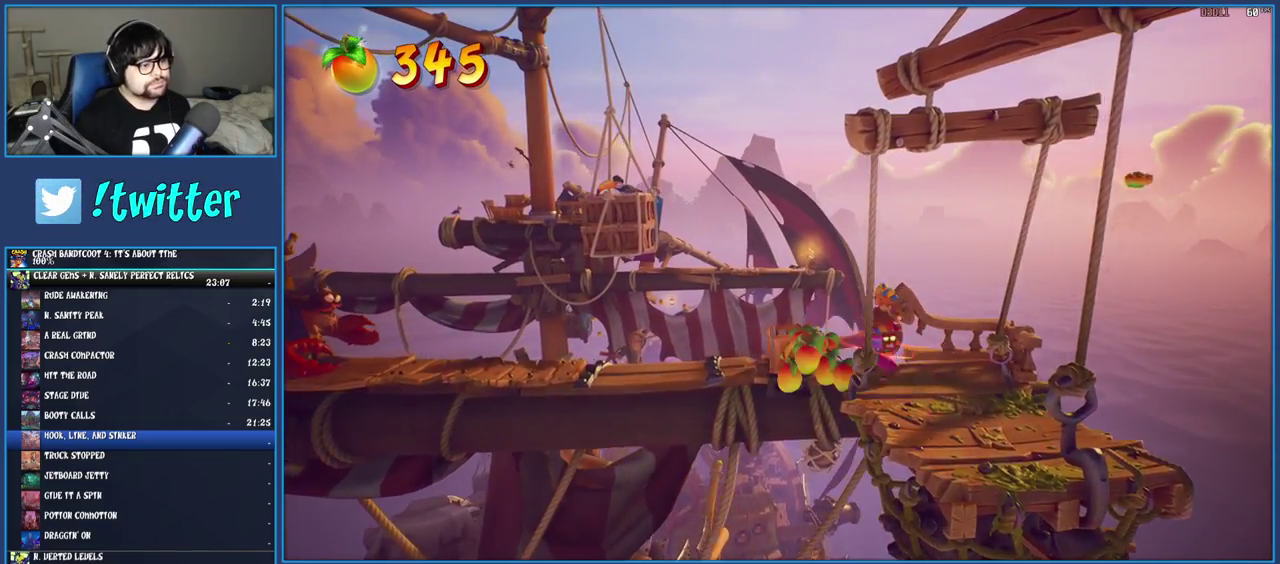
{"buttons": [], "left_stick": "left", "right_stick": "center", "events": [[117, "SQUARE", "up"]]}
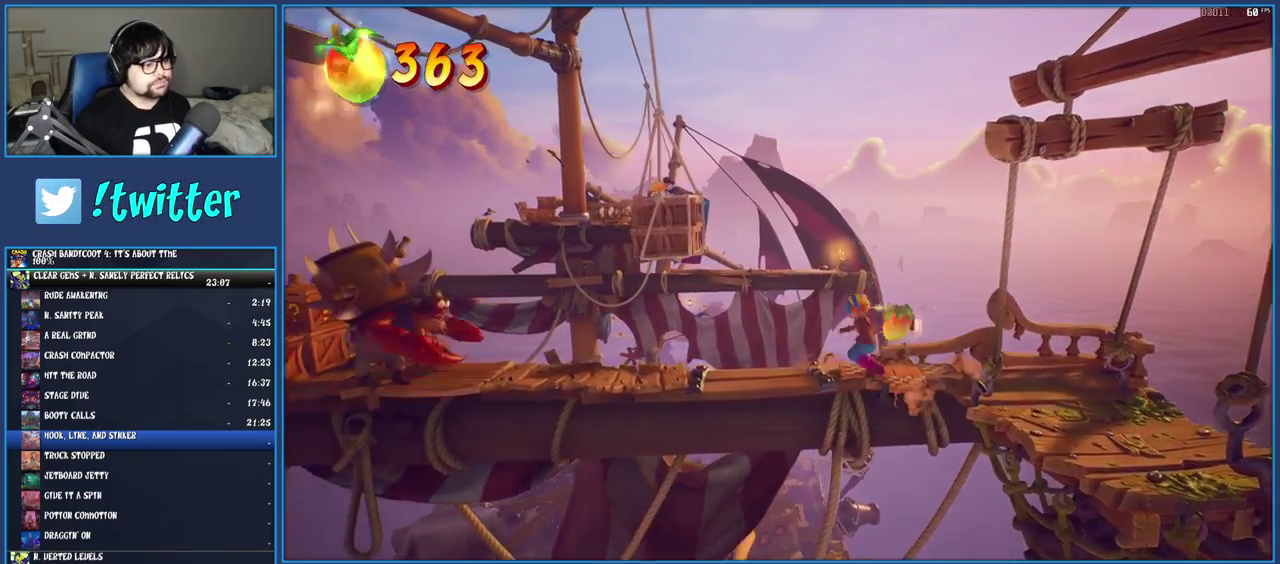
{"buttons": [], "left_stick": "left", "right_stick": "center", "events": []}
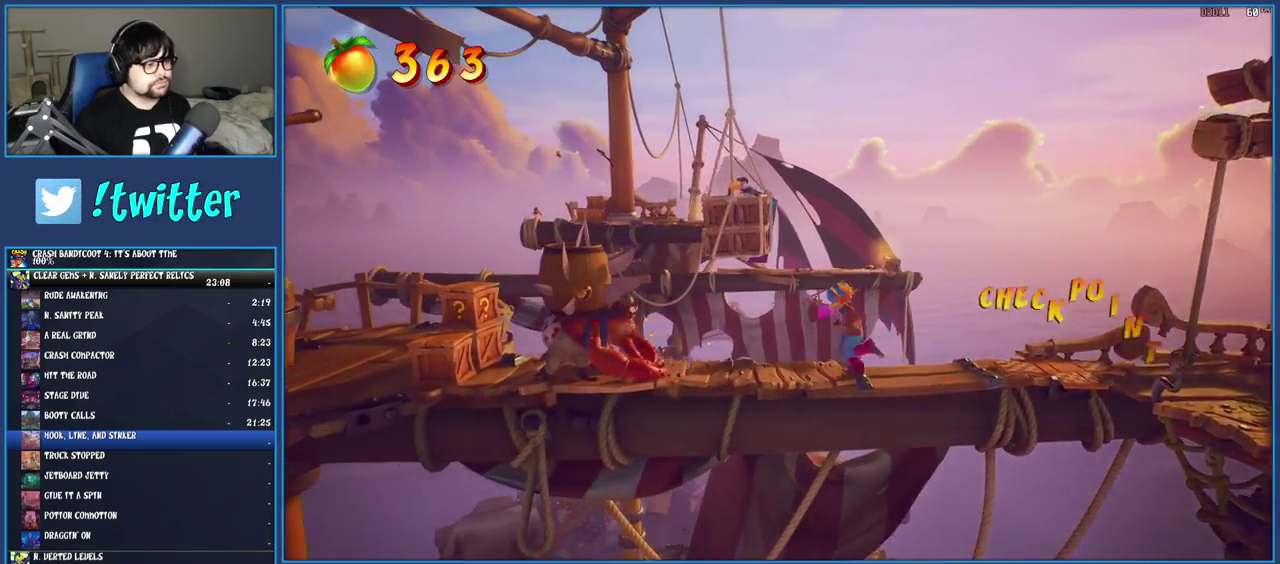
{"buttons": ["SQUARE"], "left_stick": "left", "right_stick": "center", "events": [[333, "SQUARE", "down"]]}
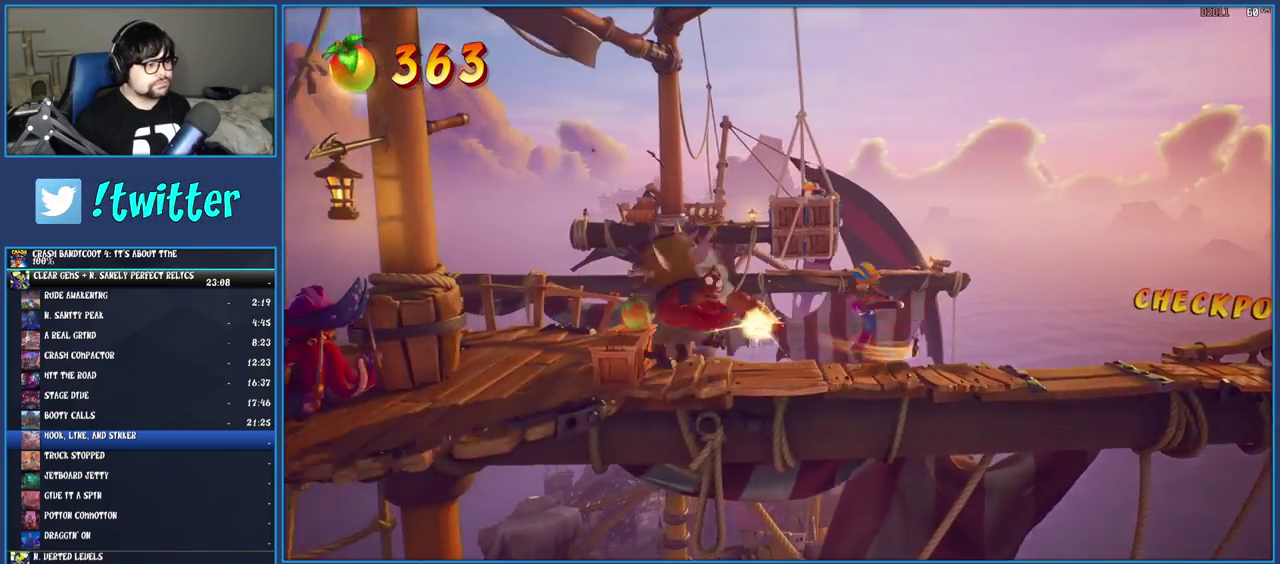
{"buttons": ["SQUARE"], "left_stick": "left", "right_stick": "center", "events": [[17, "SQUARE", "up"], [400, "SQUARE", "down"]]}
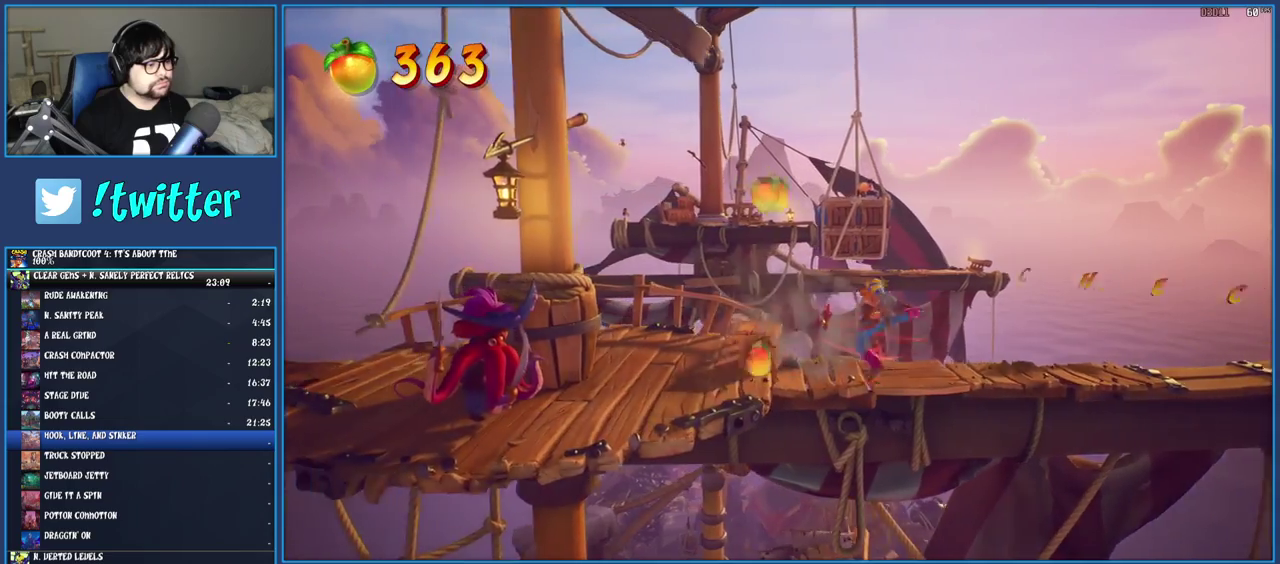
{"buttons": ["CROSS"], "left_stick": "down-left", "right_stick": "center", "events": [[100, "SQUARE", "up"], [250, "left_stick", "down-left"], [483, "CROSS", "down"]]}
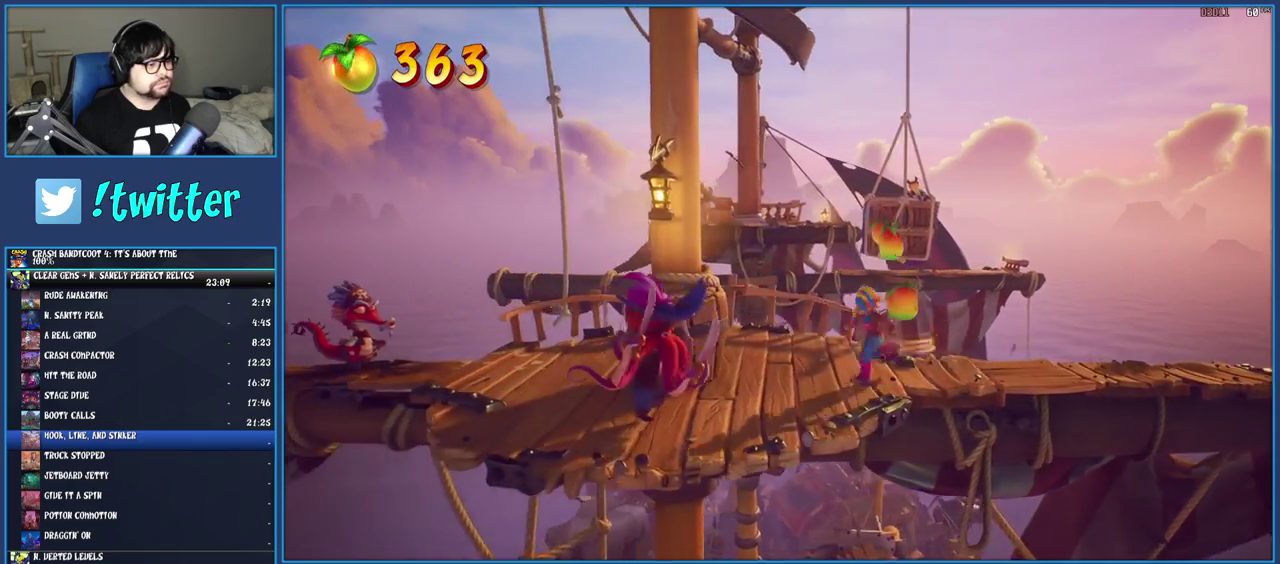
{"buttons": [], "left_stick": "left", "right_stick": "center", "events": [[100, "left_stick", "left"], [150, "CROSS", "up"], [383, "left_stick", "down-left"], [483, "left_stick", "left"]]}
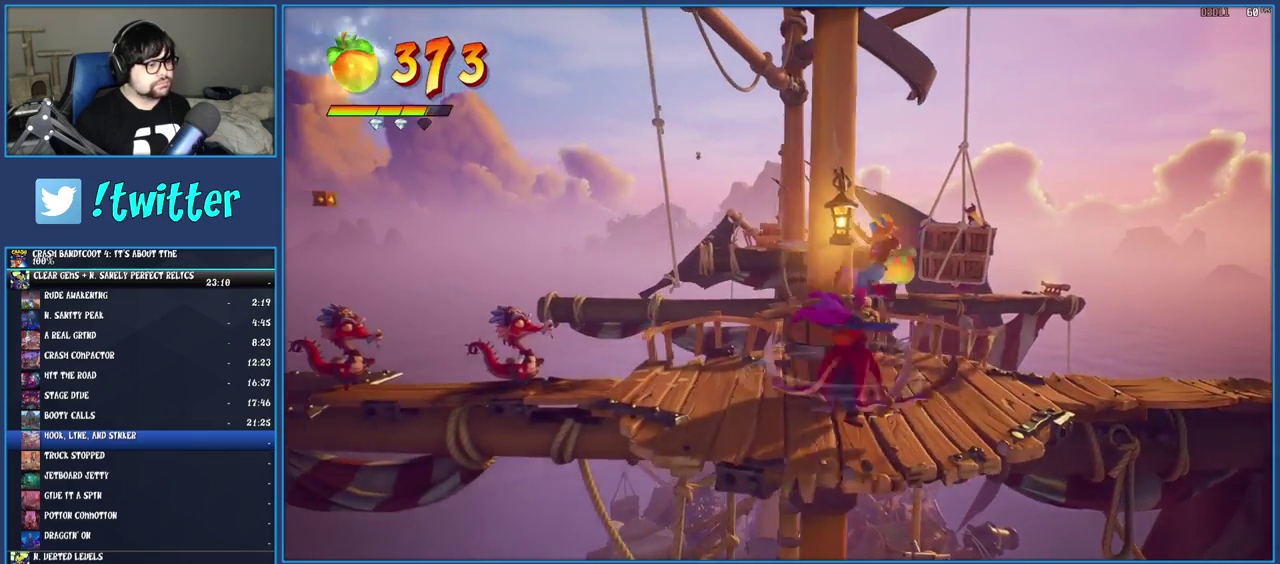
{"buttons": [], "left_stick": "left", "right_stick": "center", "events": []}
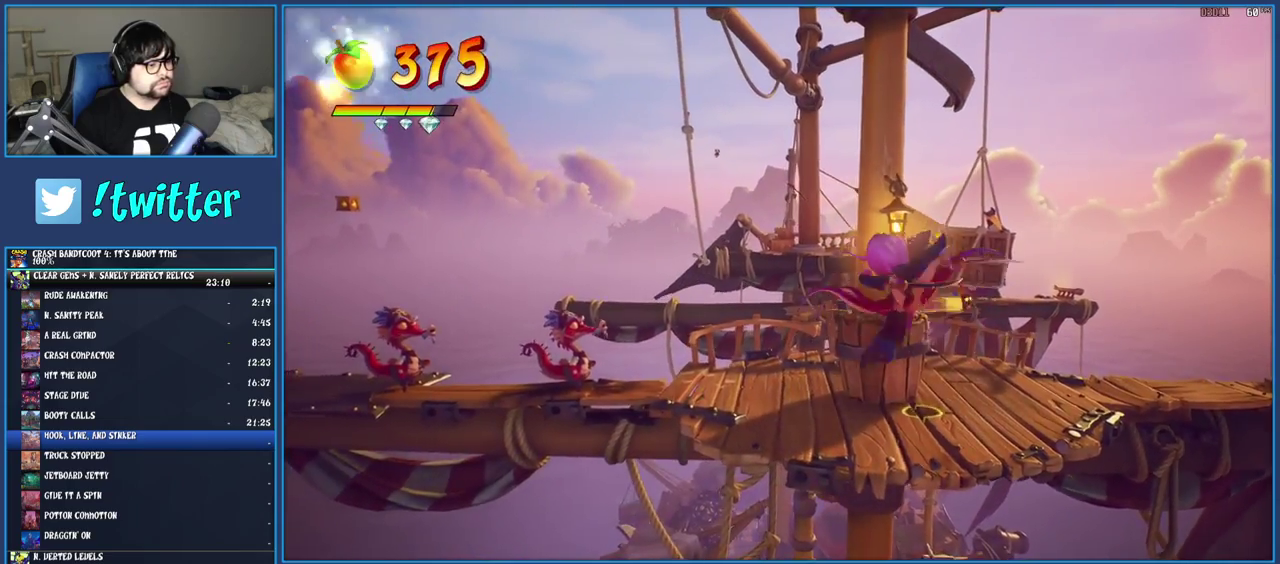
{"buttons": [], "left_stick": "up-left", "right_stick": "center", "events": [[83, "left_stick", "down-left"], [267, "left_stick", "left"], [333, "left_stick", "up-left"]]}
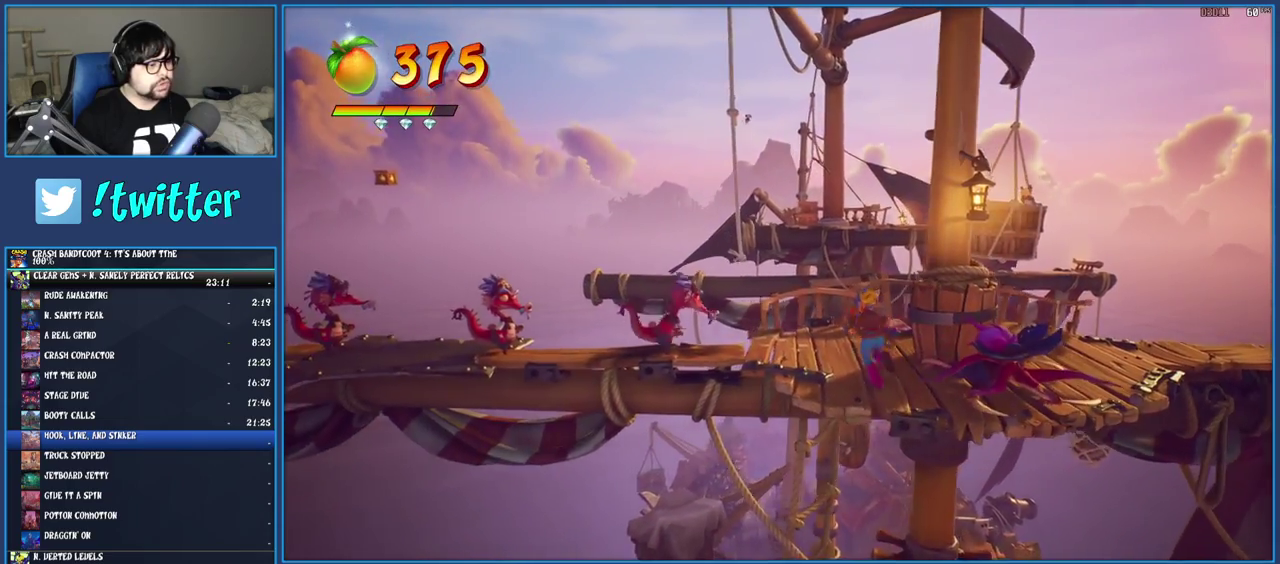
{"buttons": ["SQUARE"], "left_stick": "left", "right_stick": "center", "events": [[350, "left_stick", "left"], [417, "SQUARE", "down"]]}
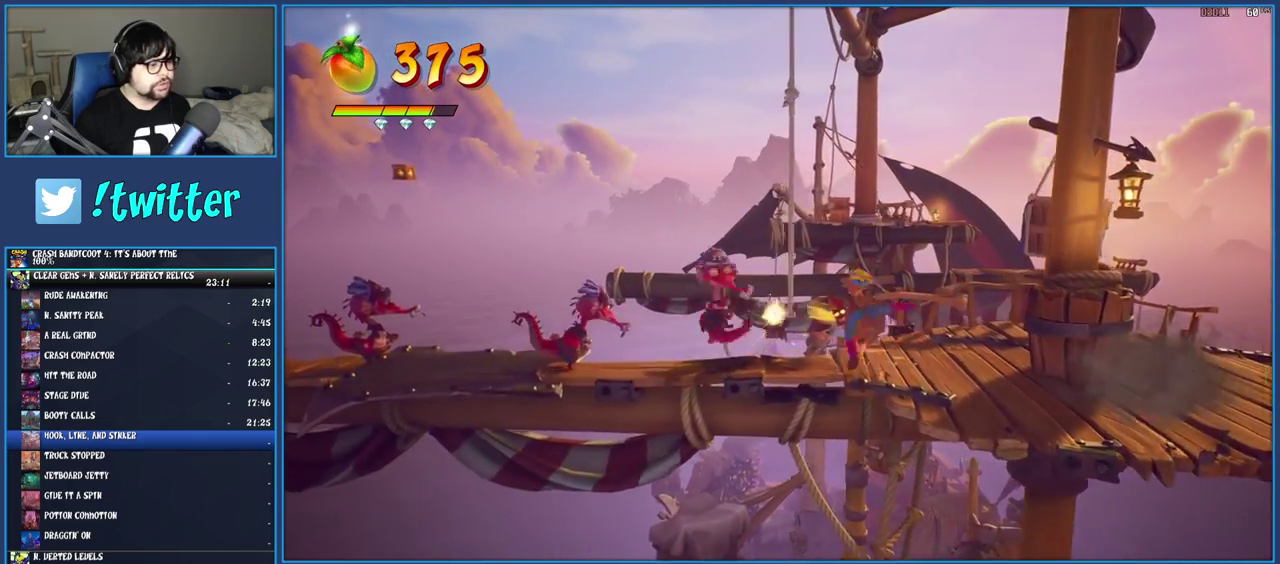
{"buttons": [], "left_stick": "left", "right_stick": "center", "events": [[83, "SQUARE", "up"]]}
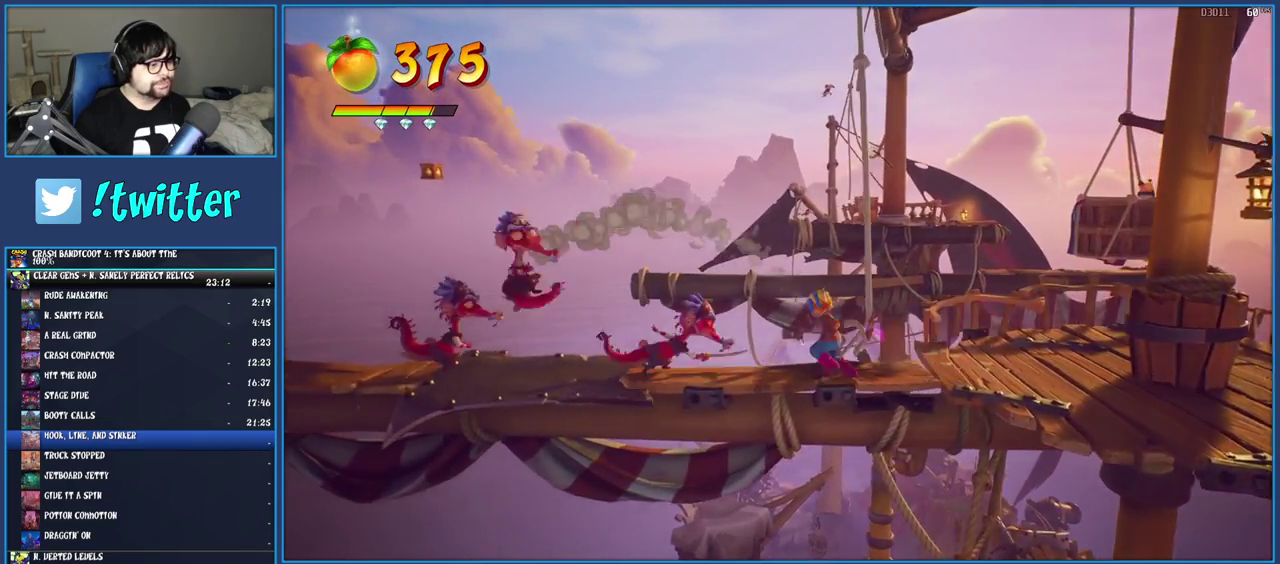
{"buttons": [], "left_stick": "left", "right_stick": "center", "events": [[100, "SQUARE", "down"], [300, "SQUARE", "up"]]}
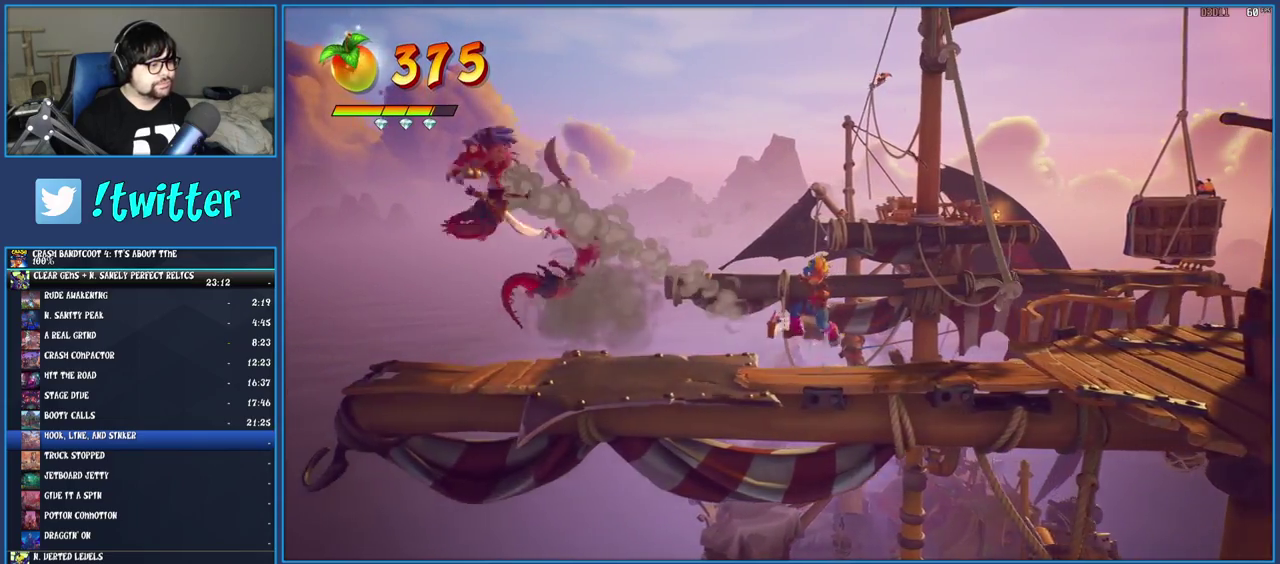
{"buttons": [], "left_stick": "left", "right_stick": "center", "events": []}
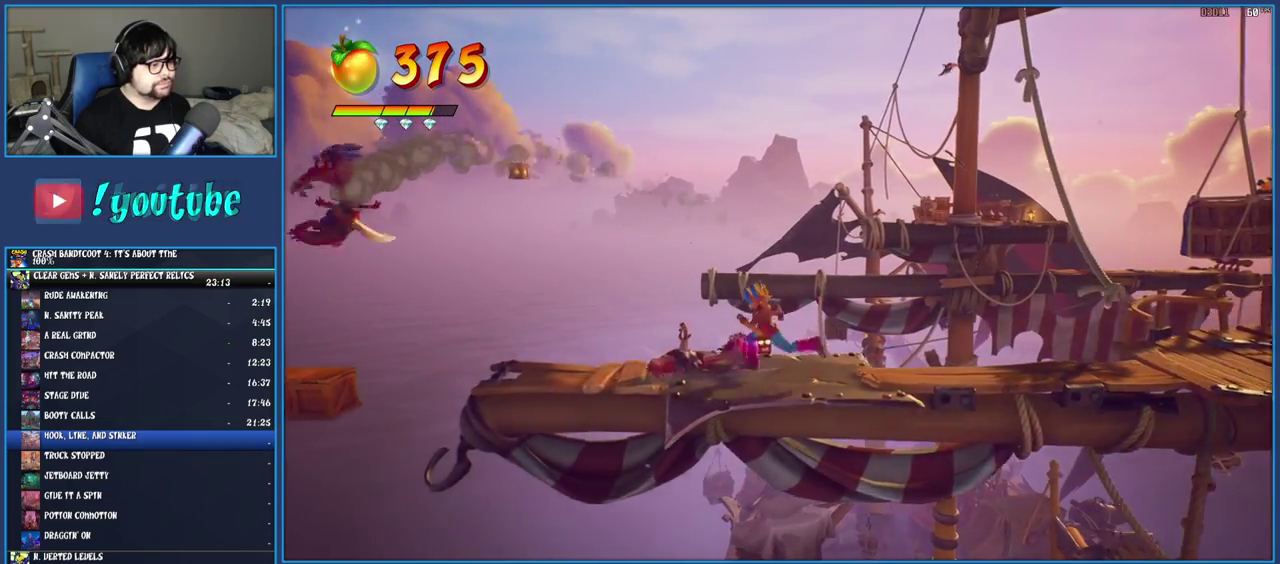
{"buttons": [], "left_stick": "left", "right_stick": "center", "events": []}
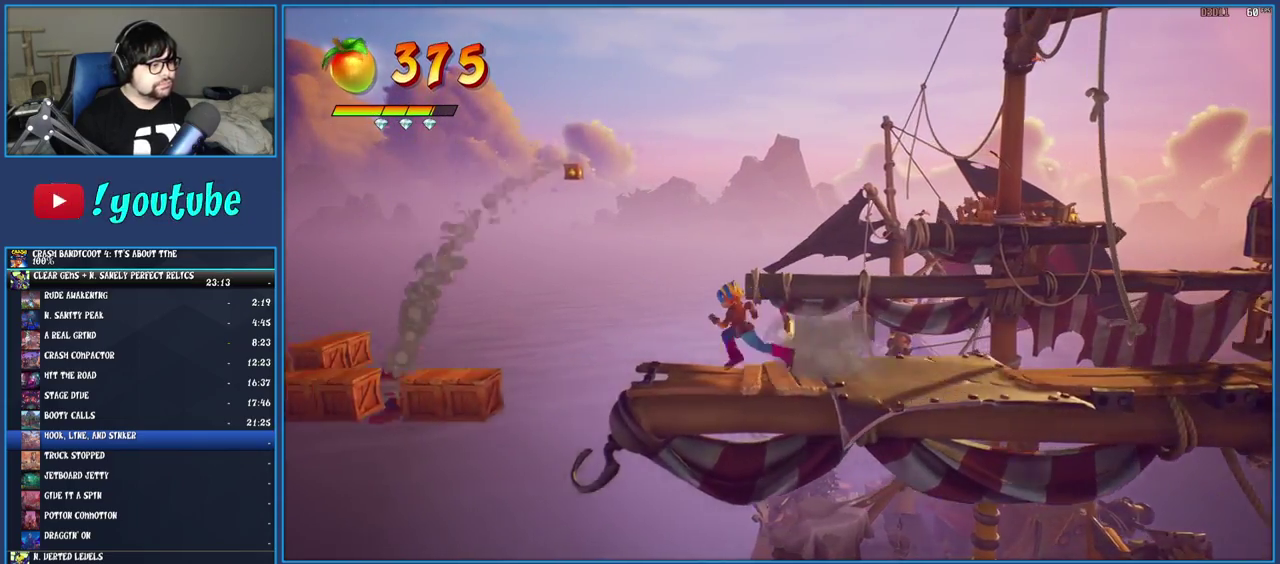
{"buttons": ["CROSS"], "left_stick": "left", "right_stick": "center", "events": [[150, "CROSS", "down"]]}
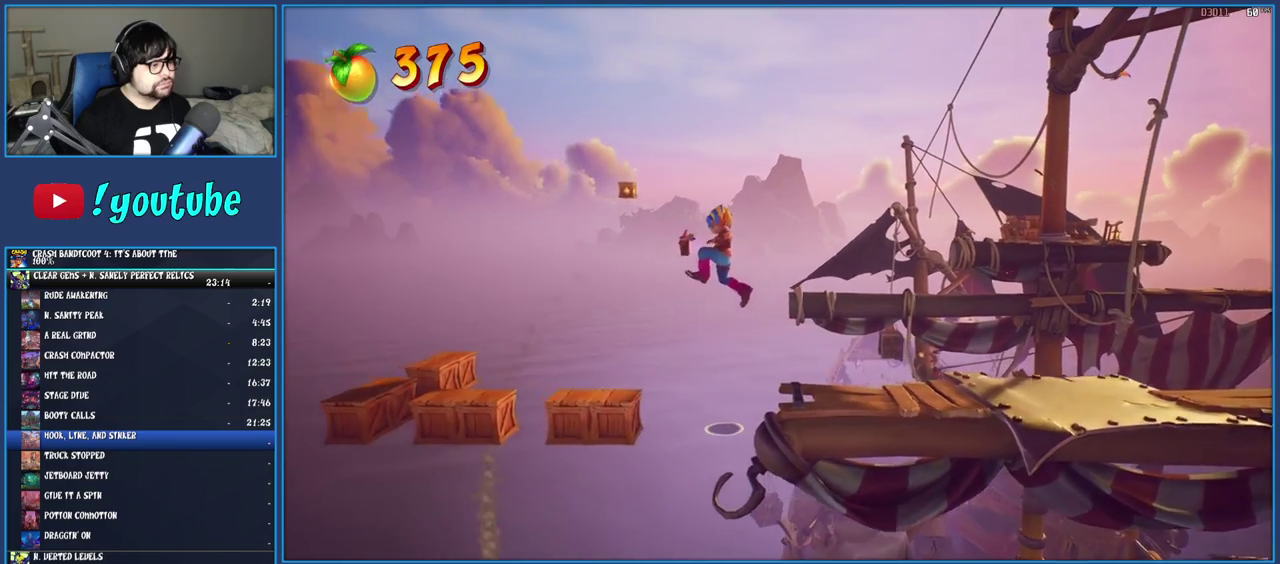
{"buttons": ["CROSS"], "left_stick": "left", "right_stick": "center", "events": []}
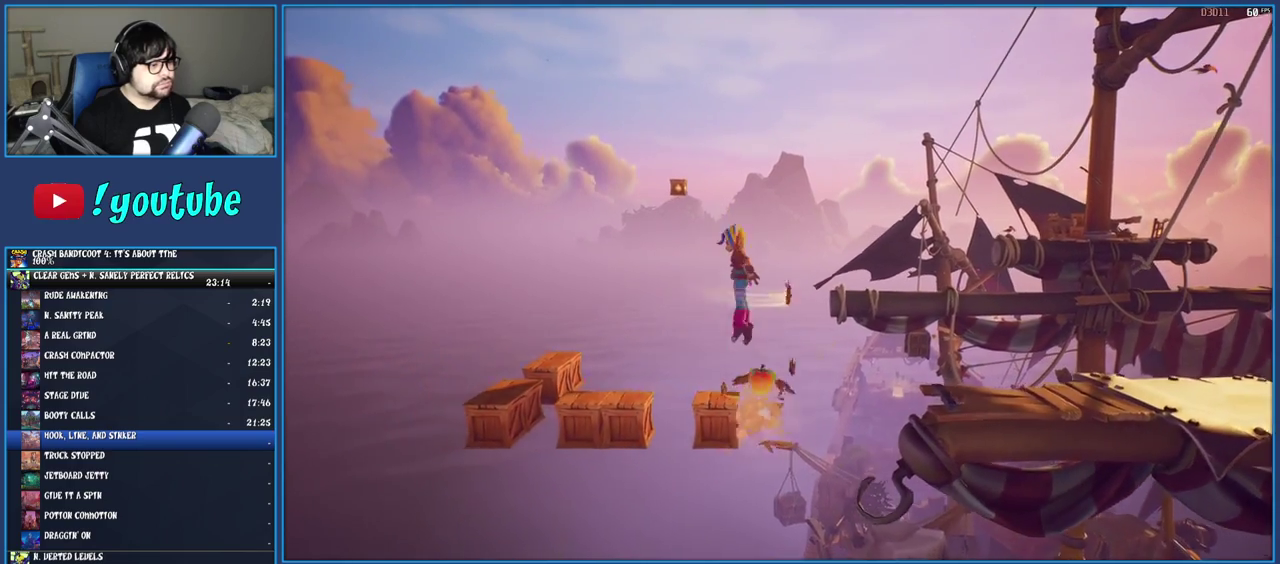
{"buttons": ["CROSS"], "left_stick": "left", "right_stick": "center", "events": []}